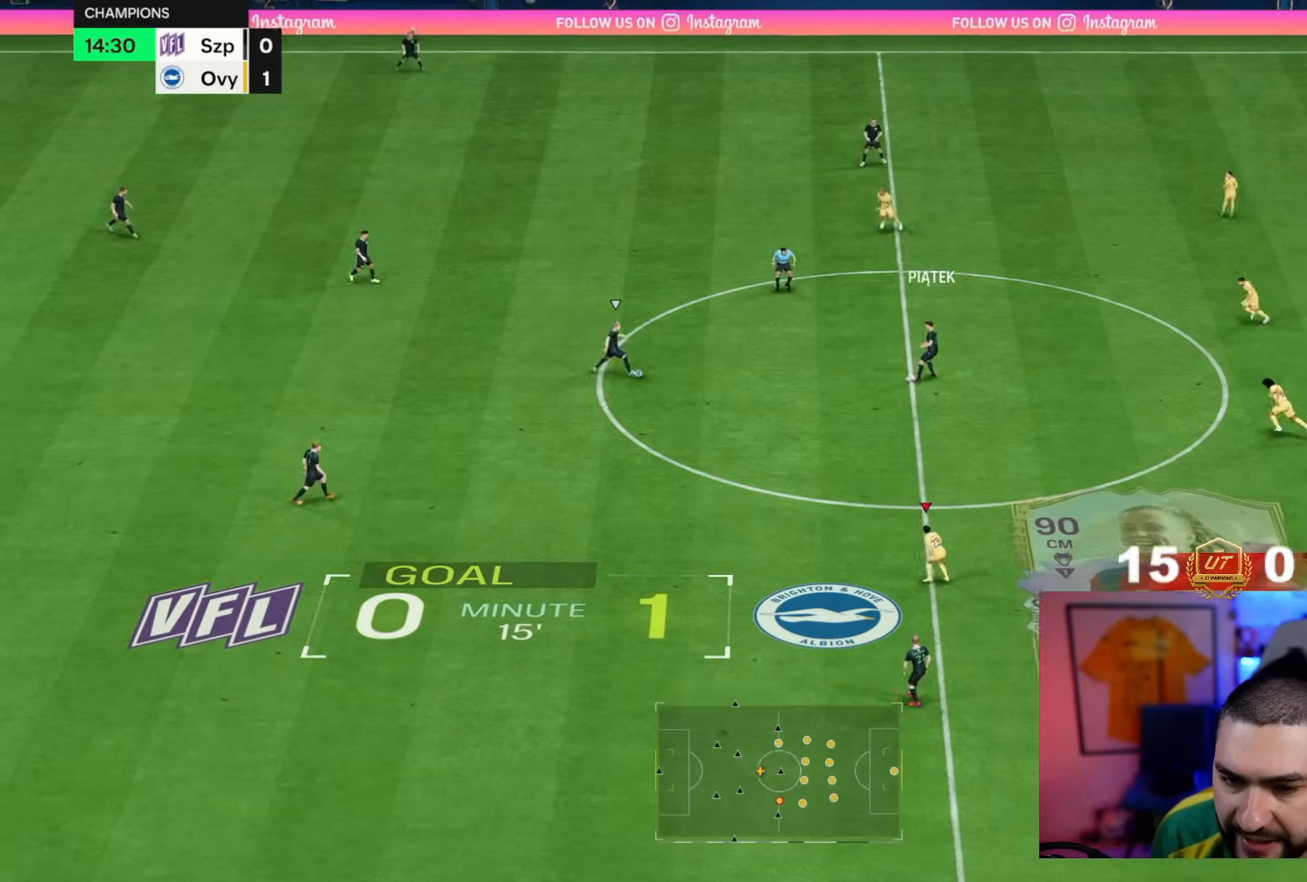
Gameplay with a controller (PlayStation layout); each line is a JSON object with the inputs held at the frame after it. "events" lists button and stick changes between this image and that frame as [ms after this image, input, new state], when the widget could be followed in between. Not read: L3 R3.
{"buttons": [], "left_stick": "down-left", "right_stick": "center", "events": [[433, "left_stick", "down-left"]]}
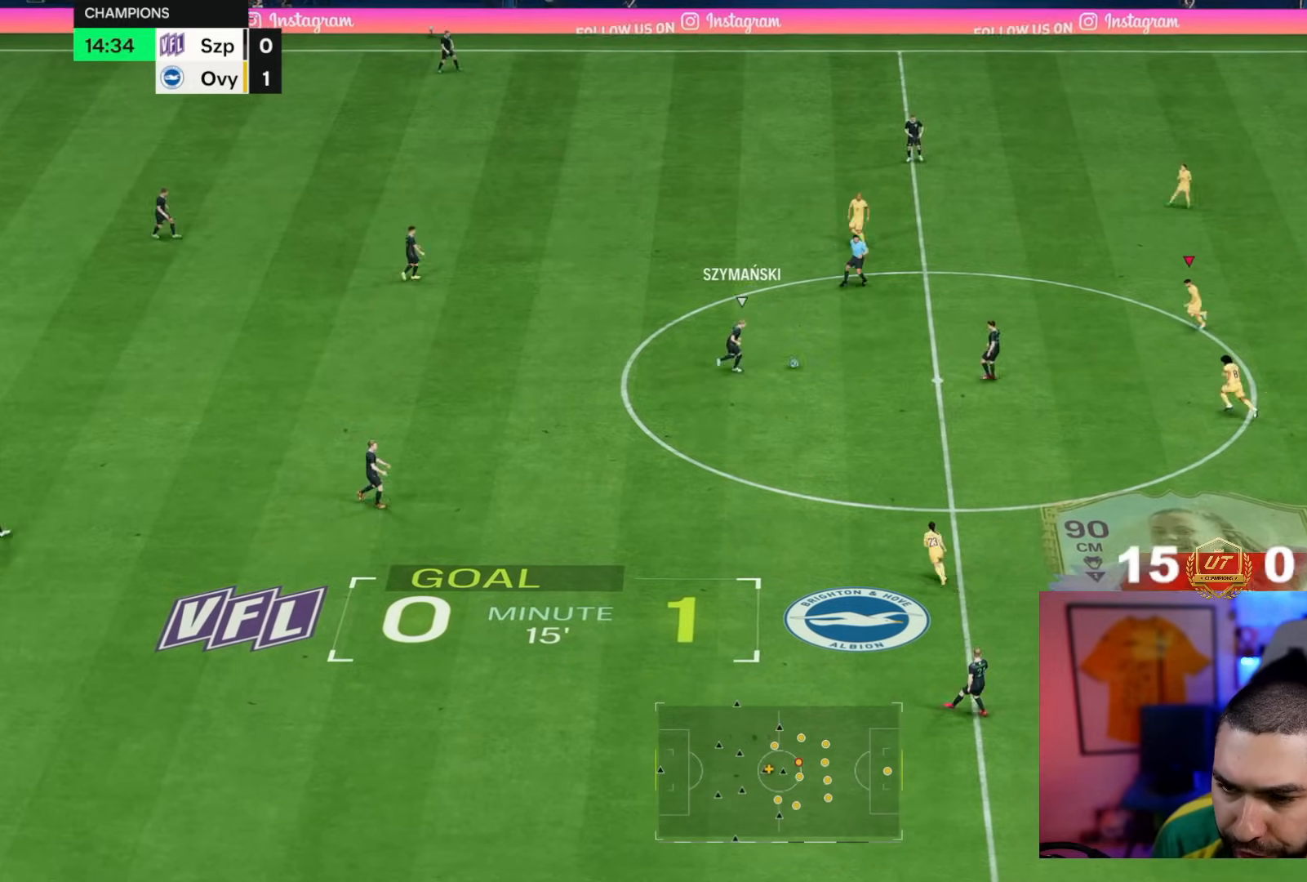
{"buttons": ["R2"], "left_stick": "down-right", "right_stick": "center", "events": [[200, "left_stick", "left"], [367, "R2", "down"], [367, "left_stick", "down-right"]]}
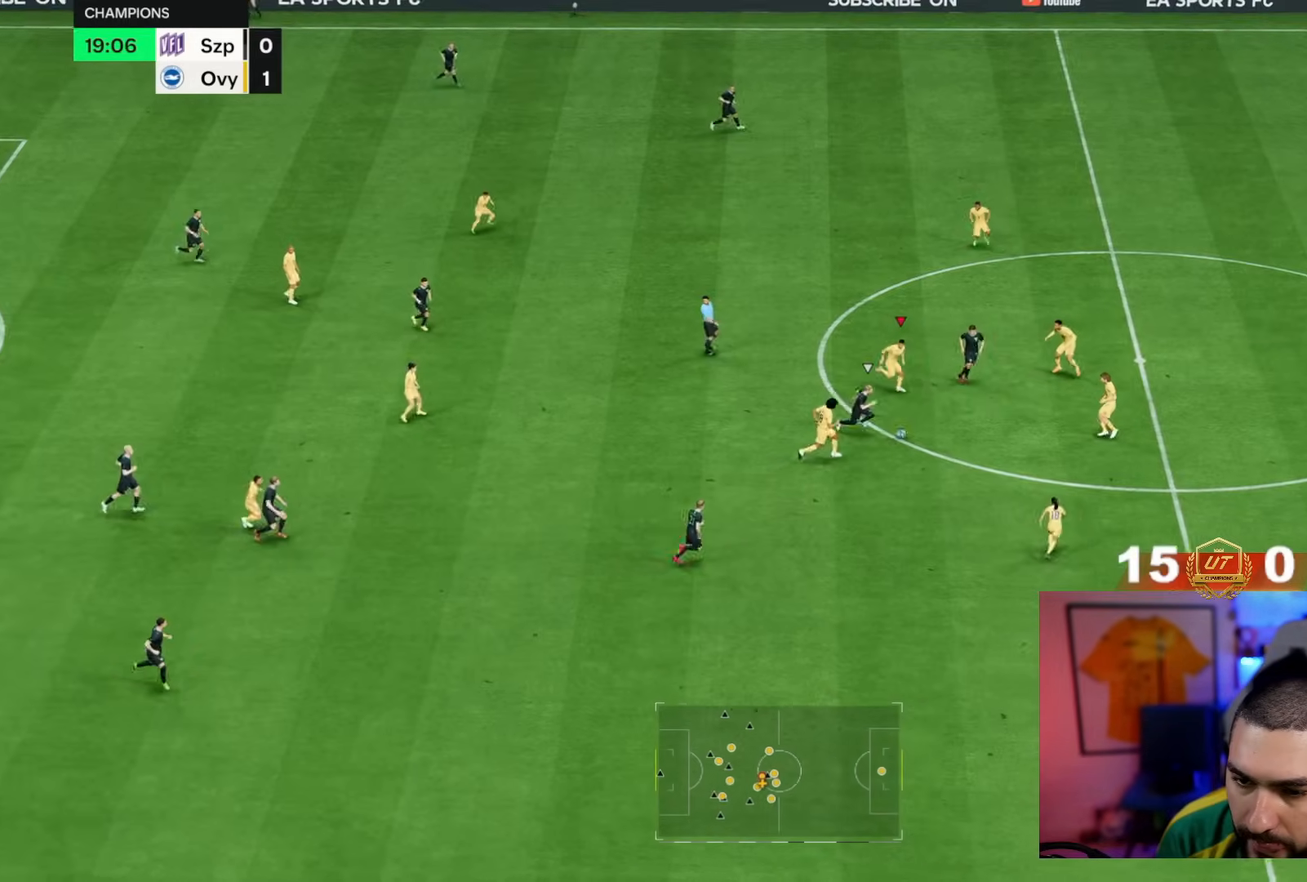
{"buttons": ["R2"], "left_stick": "down-right", "right_stick": "center", "events": []}
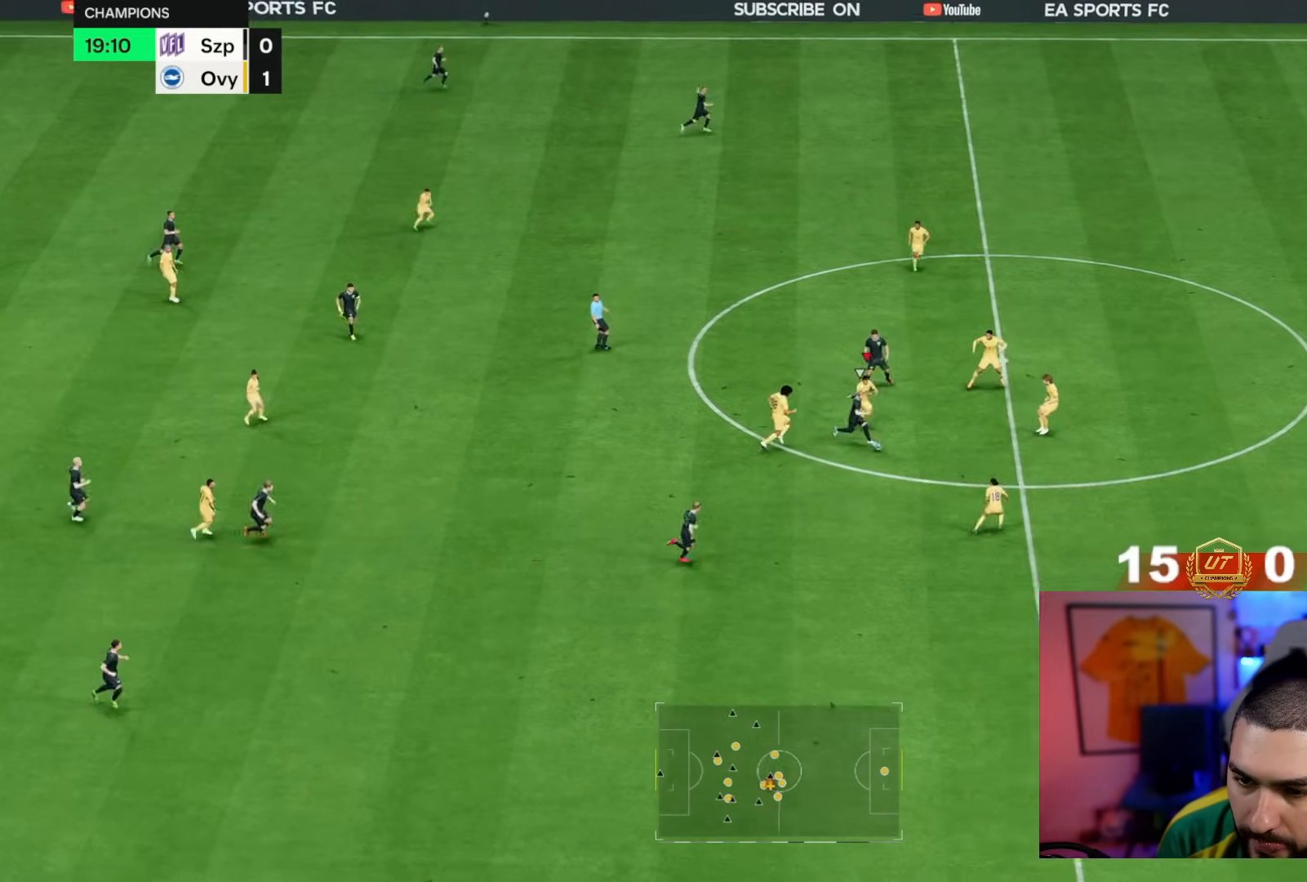
{"buttons": ["R2"], "left_stick": "down-right", "right_stick": "center", "events": []}
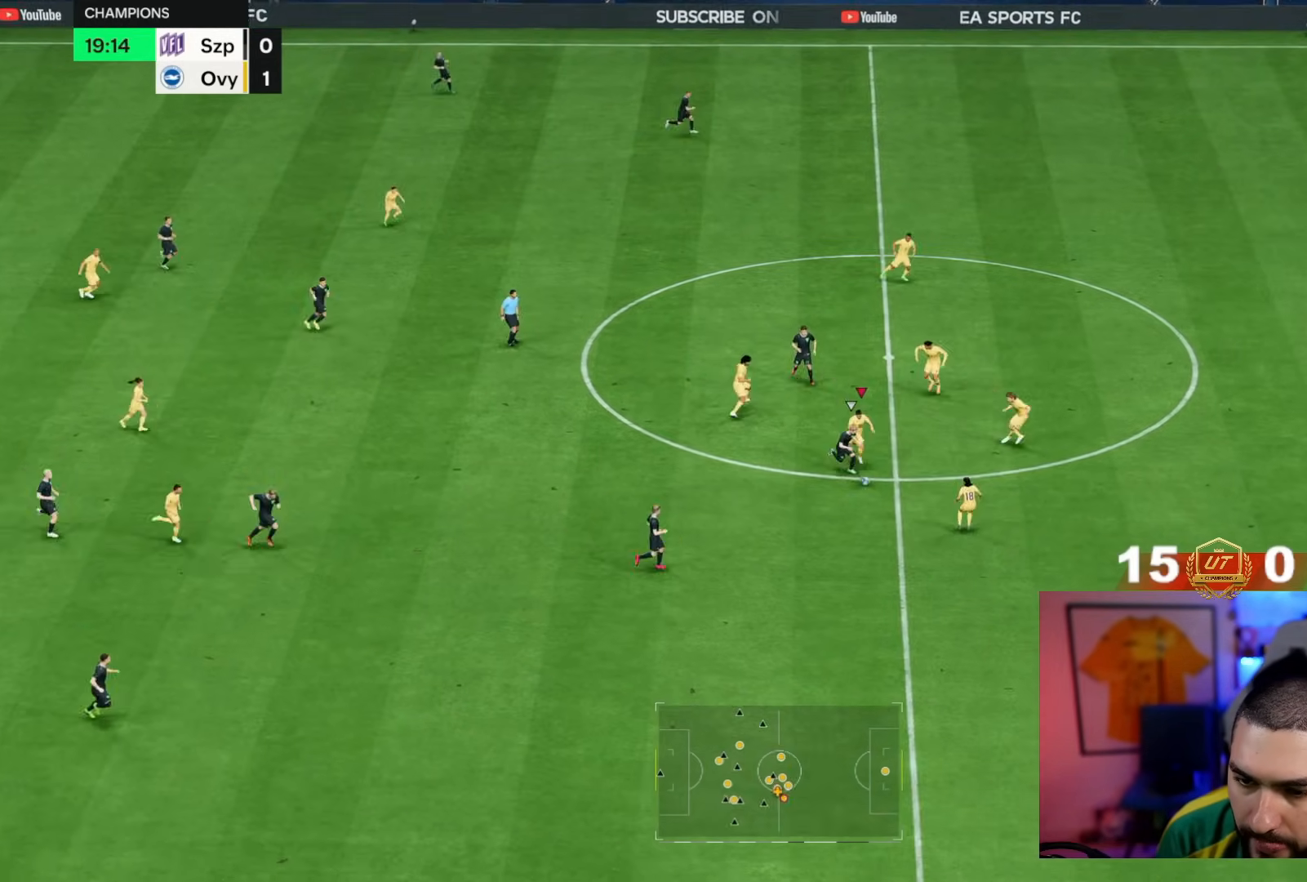
{"buttons": ["L2"], "left_stick": "down-left", "right_stick": "center", "events": [[17, "right_stick", "down-right"], [67, "left_stick", "down"], [83, "L2", "down"], [100, "R2", "up"], [100, "right_stick", "center"], [267, "left_stick", "down-left"]]}
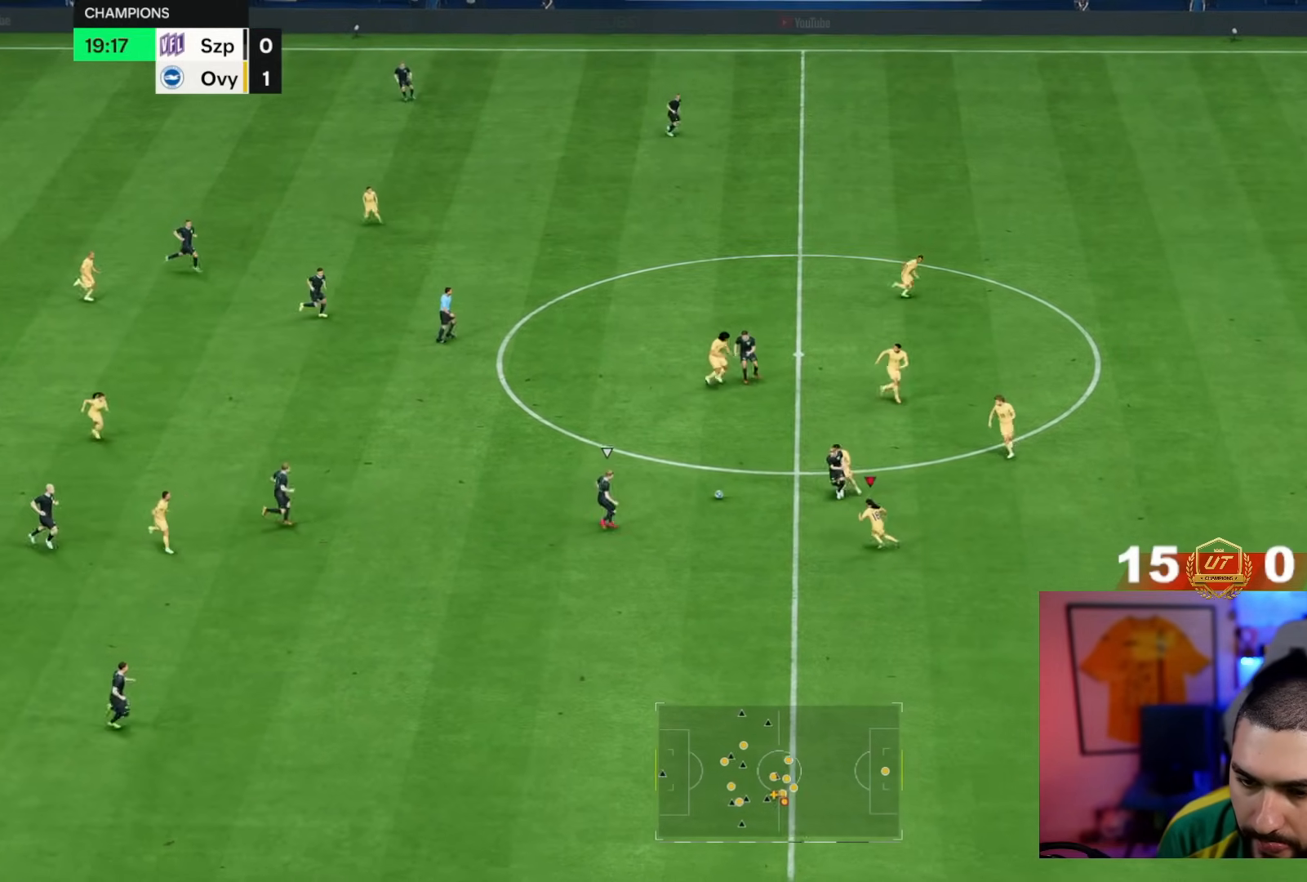
{"buttons": [], "left_stick": "up-left", "right_stick": "center", "events": [[317, "L2", "up"], [333, "left_stick", "up-left"]]}
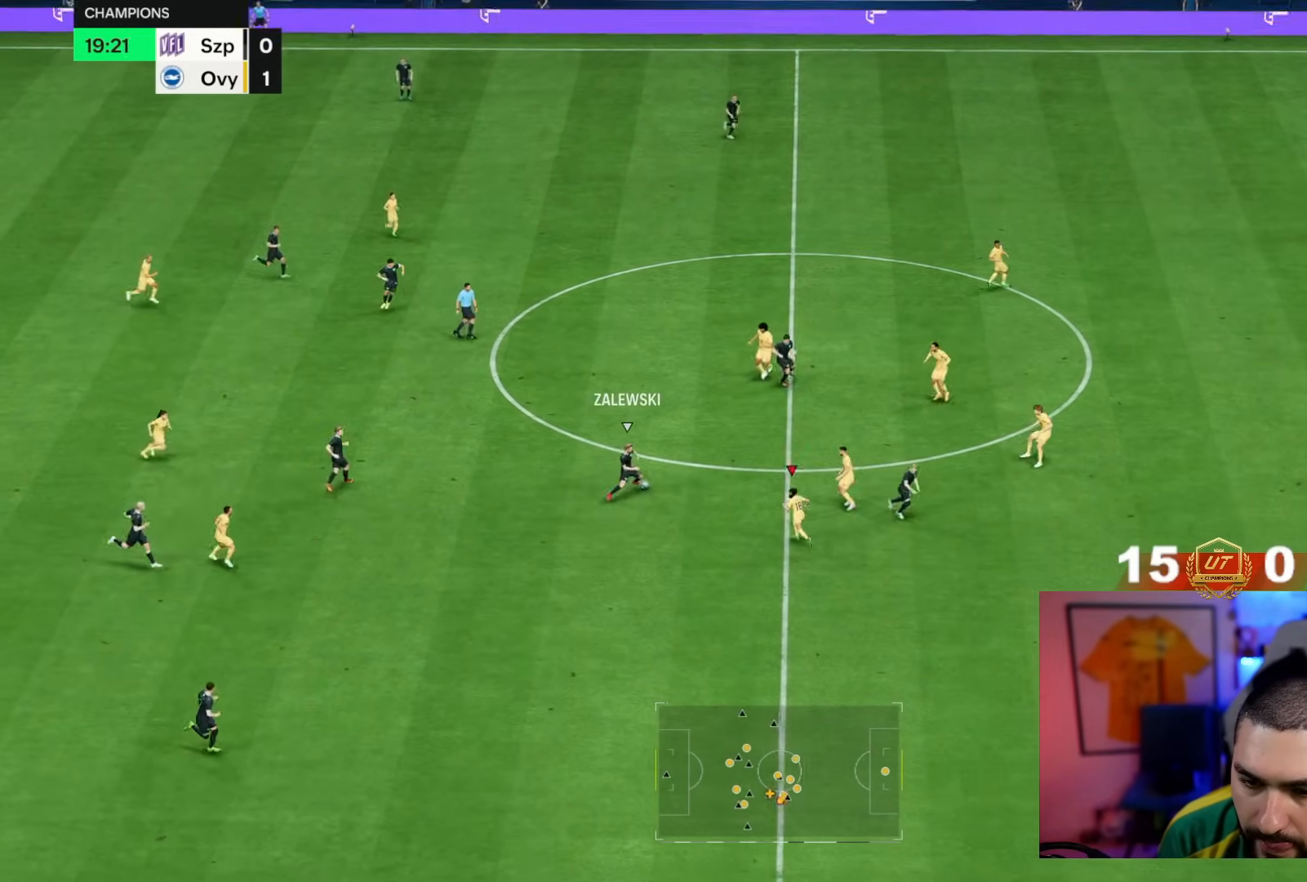
{"buttons": ["L2"], "left_stick": "down-right", "right_stick": "center", "events": [[50, "L2", "down"], [283, "left_stick", "up-right"], [350, "left_stick", "right"], [433, "right_stick", "up"], [450, "left_stick", "down-right"], [483, "right_stick", "center"]]}
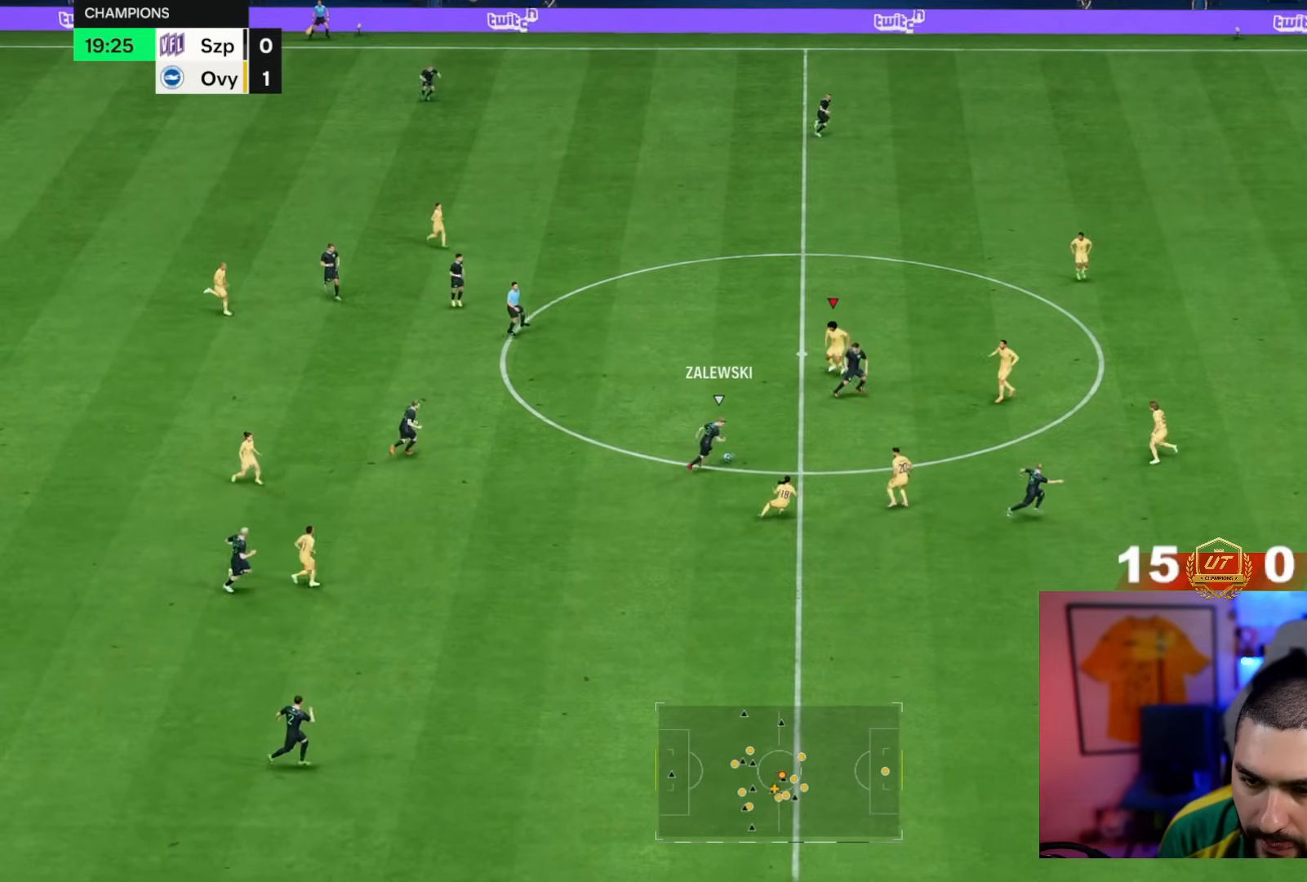
{"buttons": ["L2"], "left_stick": "down-right", "right_stick": "center", "events": []}
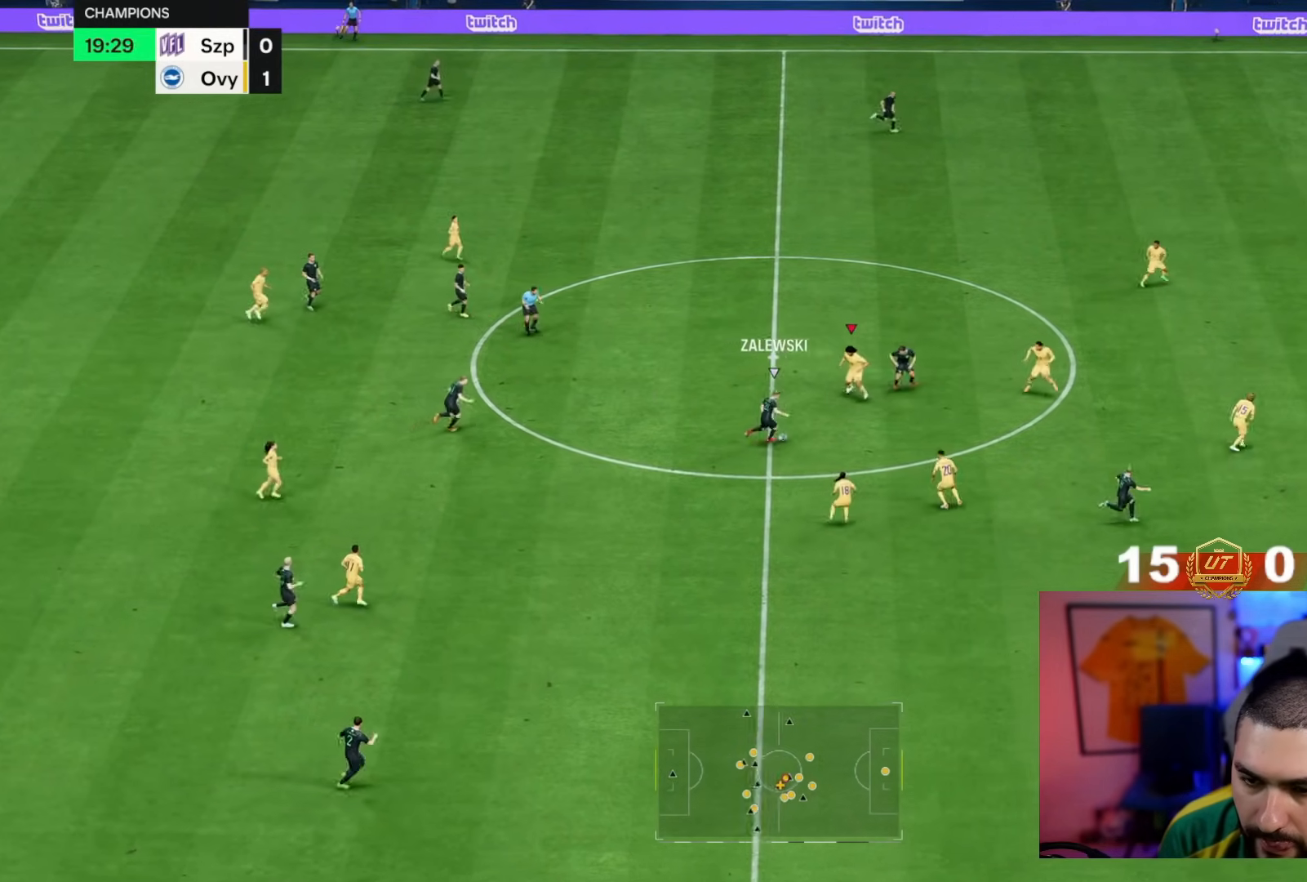
{"buttons": ["R2"], "left_stick": "down-right", "right_stick": "center", "events": [[50, "L2", "up"], [117, "R2", "down"]]}
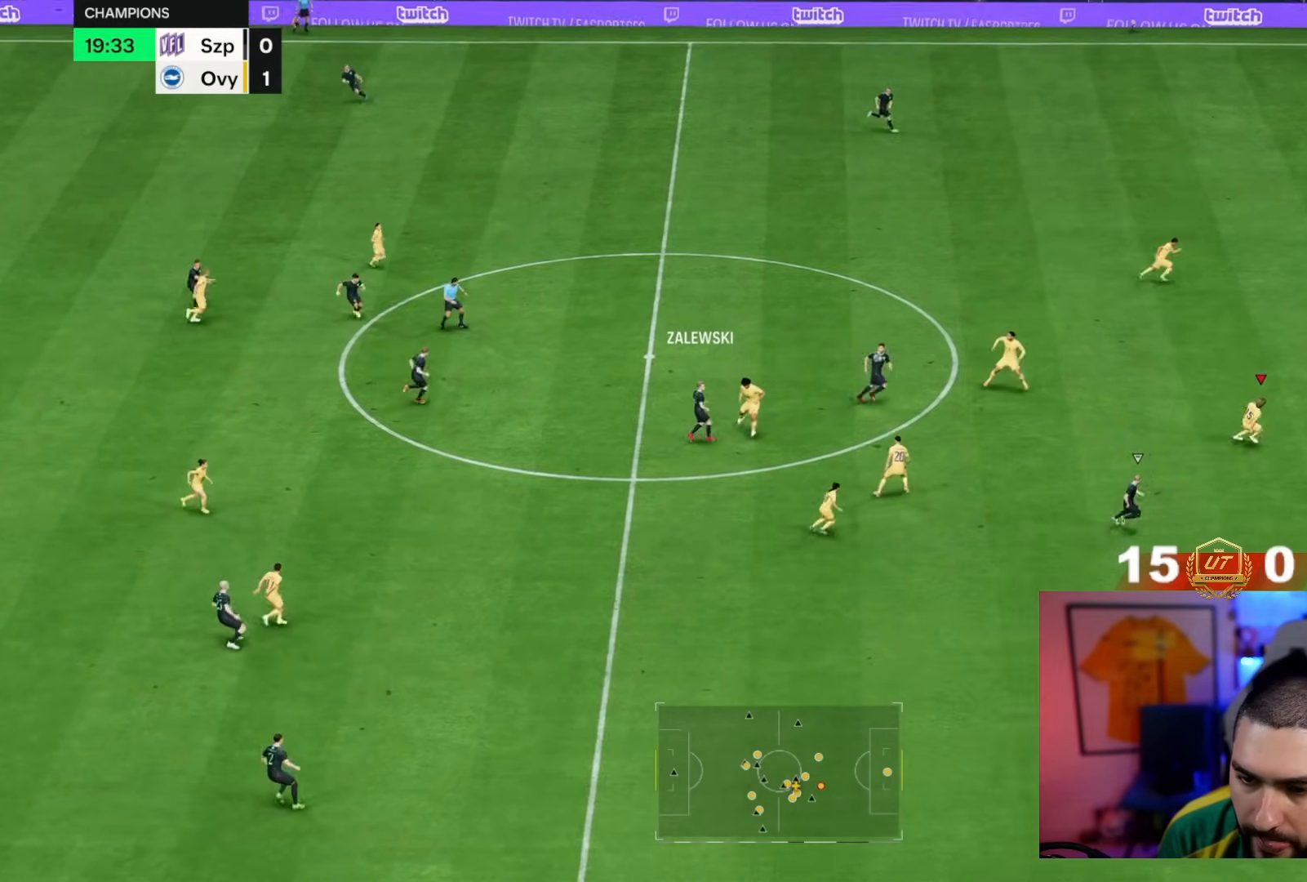
{"buttons": ["R2"], "left_stick": "down-right", "right_stick": "center", "events": []}
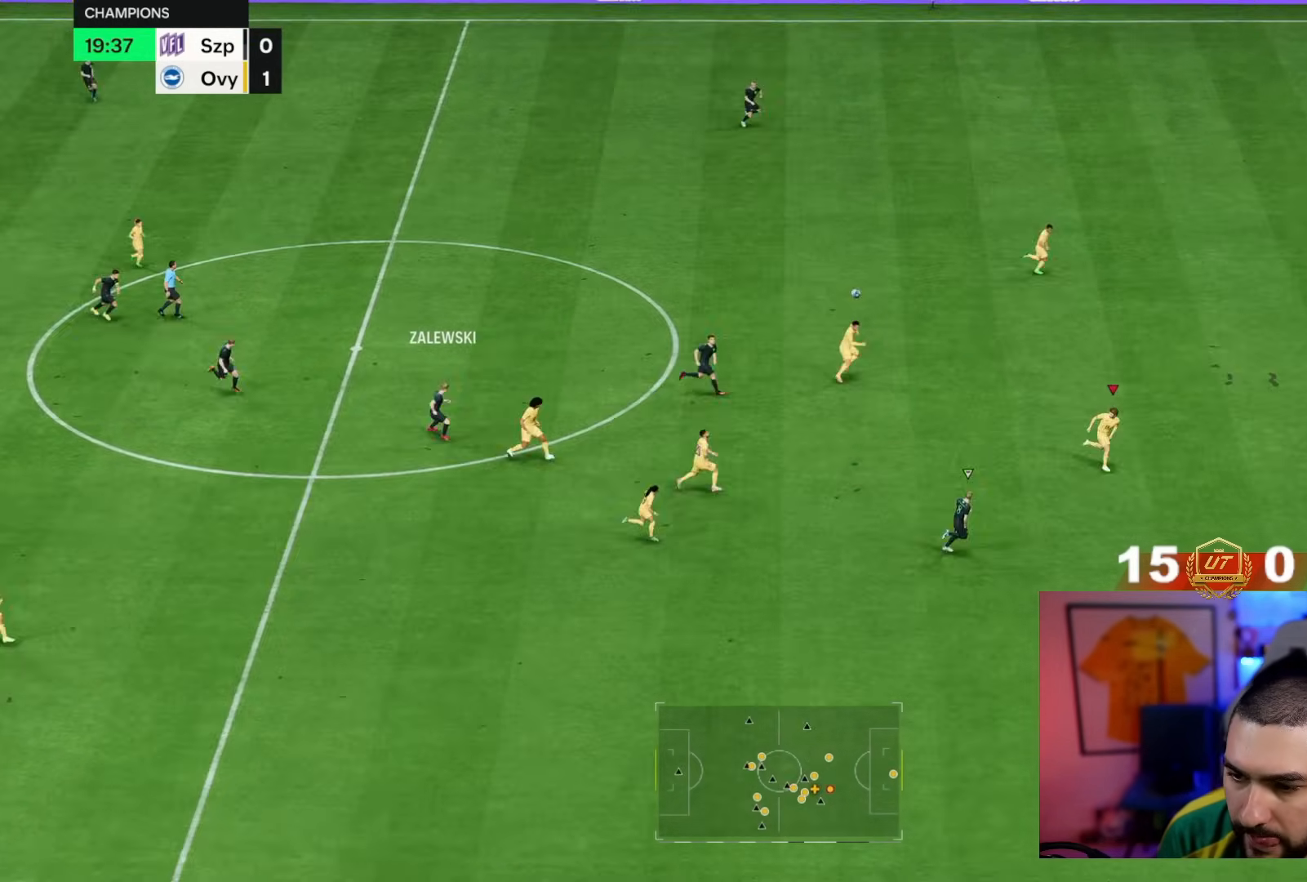
{"buttons": ["R2"], "left_stick": "down-right", "right_stick": "center", "events": []}
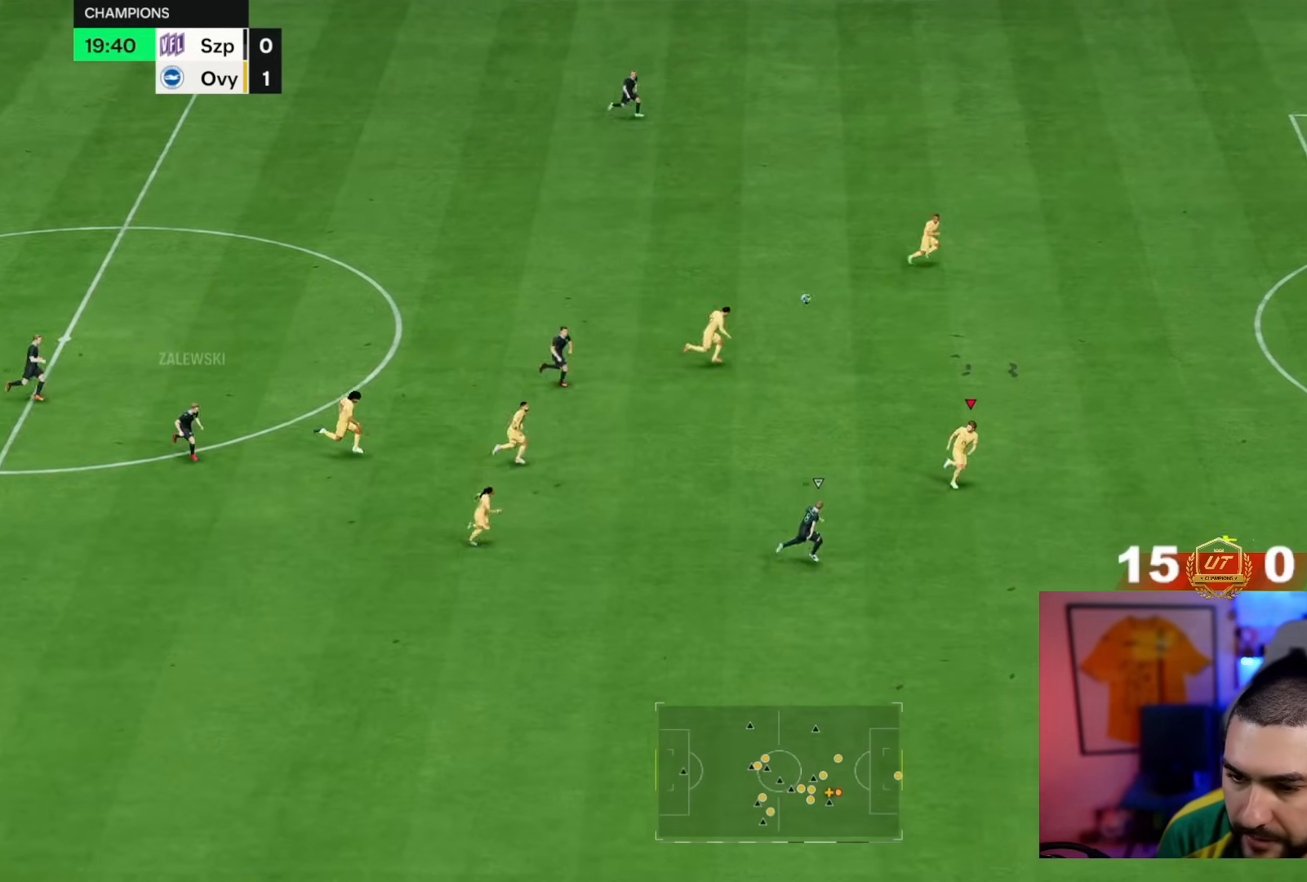
{"buttons": [], "left_stick": "right", "right_stick": "center", "events": [[217, "R2", "up"], [417, "left_stick", "right"]]}
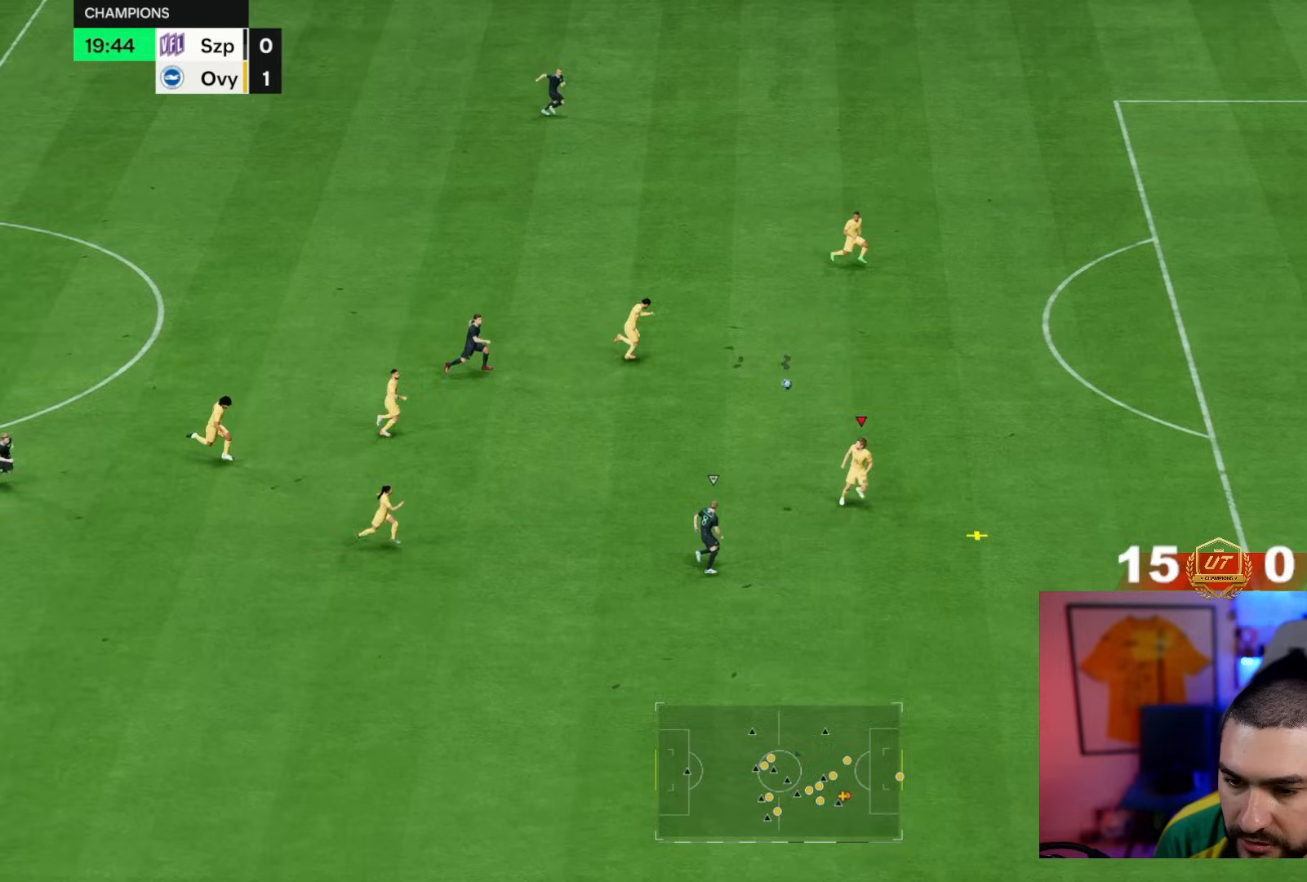
{"buttons": [], "left_stick": "right", "right_stick": "center", "events": []}
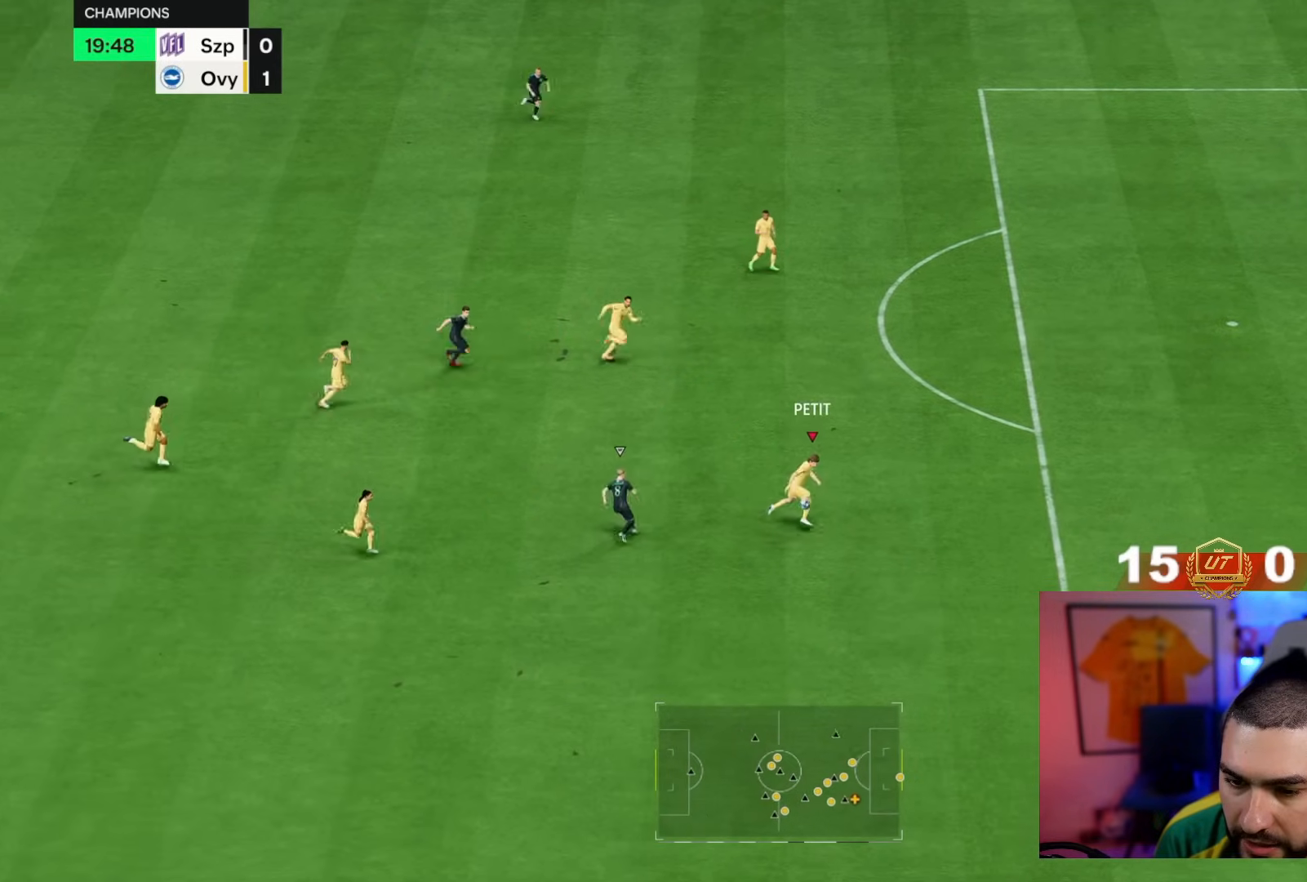
{"buttons": [], "left_stick": "right", "right_stick": "center", "events": []}
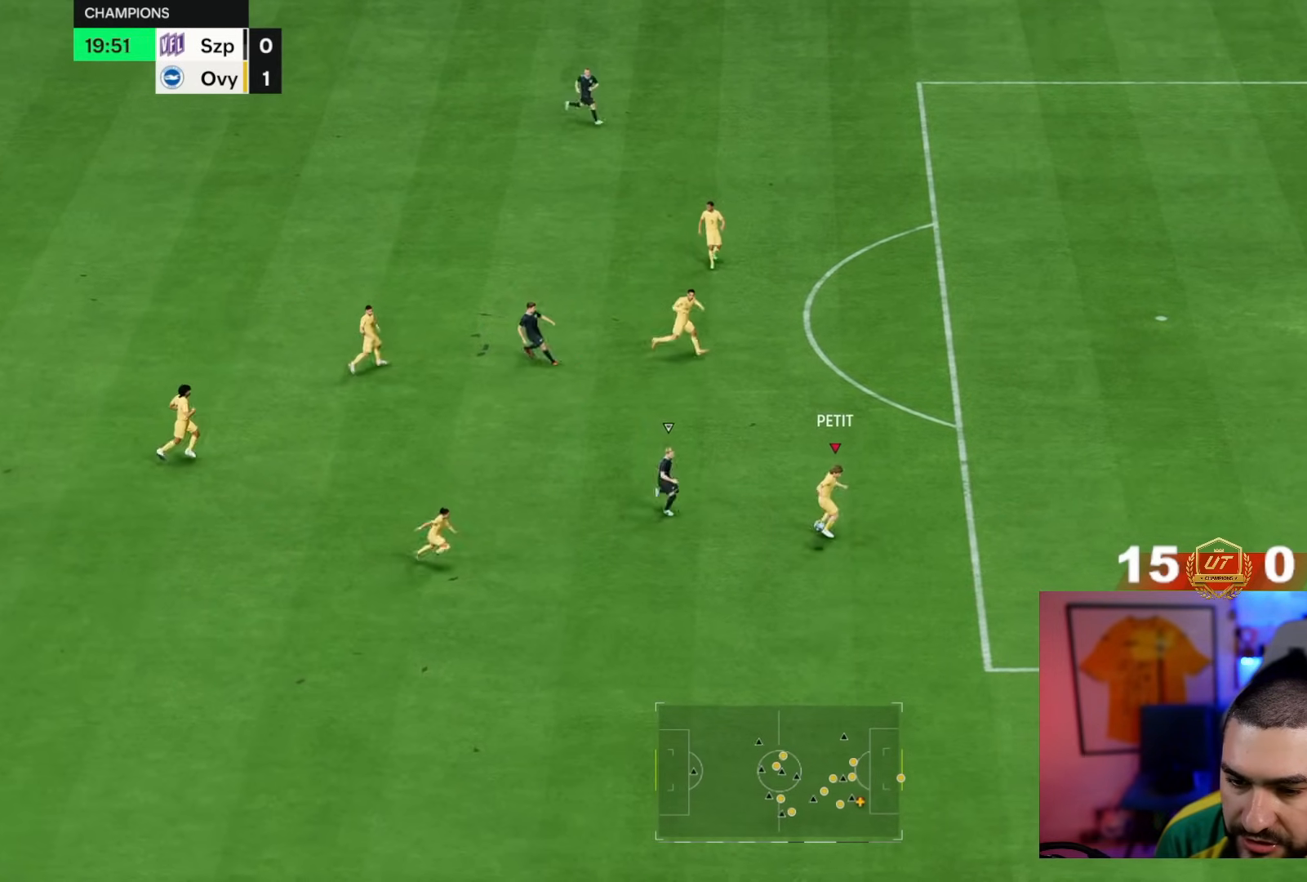
{"buttons": [], "left_stick": "up-right", "right_stick": "center", "events": [[467, "left_stick", "up-right"]]}
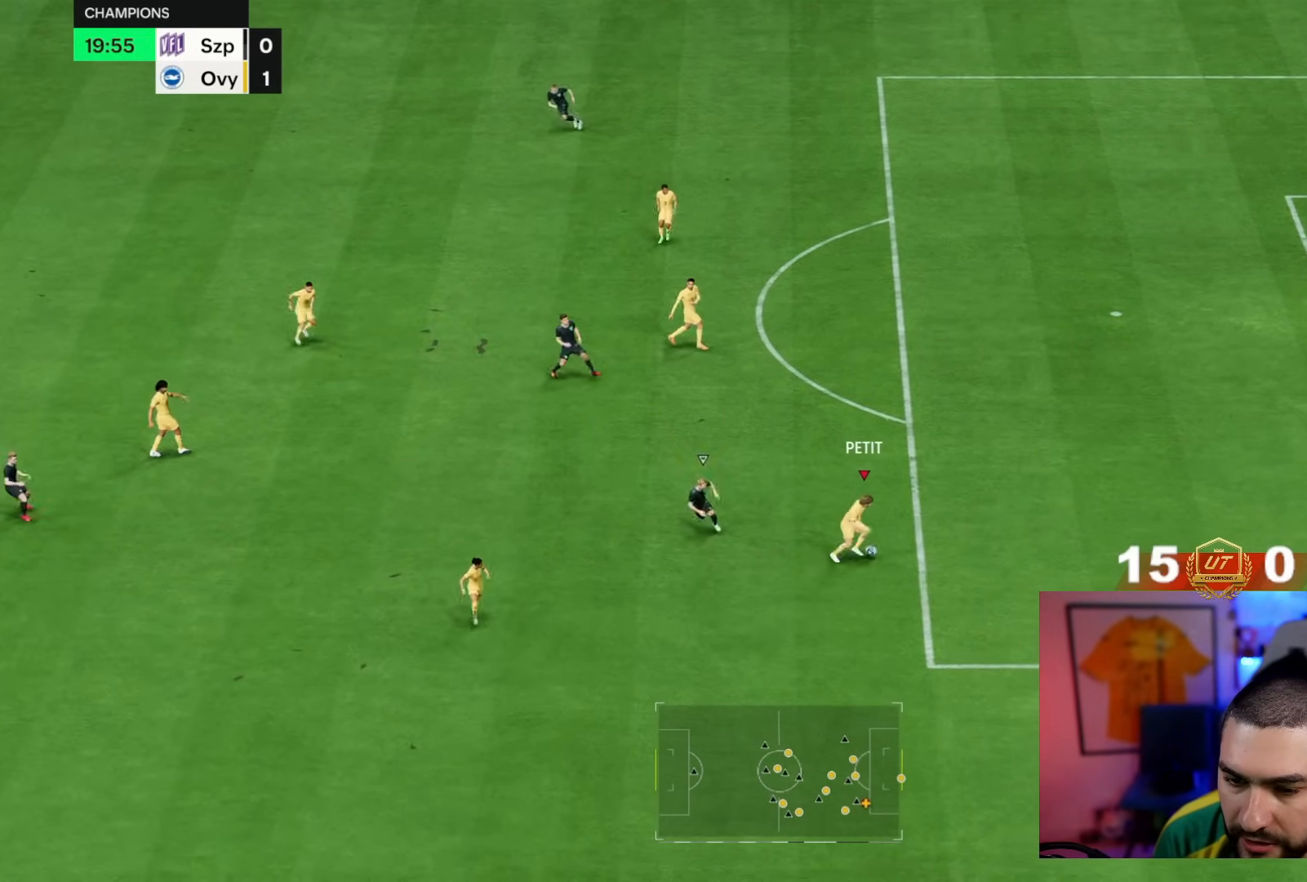
{"buttons": [], "left_stick": "up-left", "right_stick": "center", "events": [[133, "left_stick", "up"], [333, "left_stick", "up-left"]]}
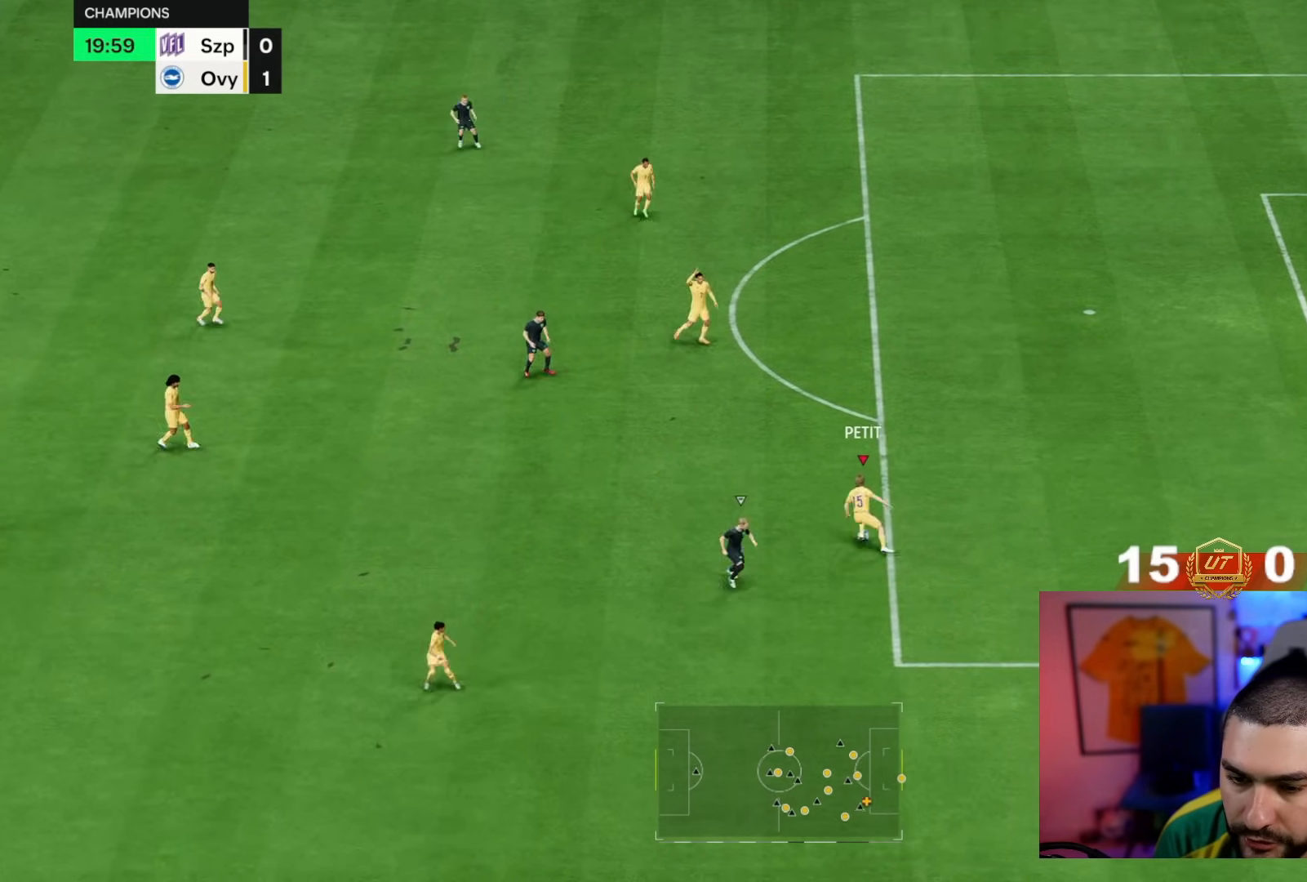
{"buttons": [], "left_stick": "left", "right_stick": "center", "events": [[133, "left_stick", "left"], [217, "CROSS", "down"], [317, "CROSS", "up"]]}
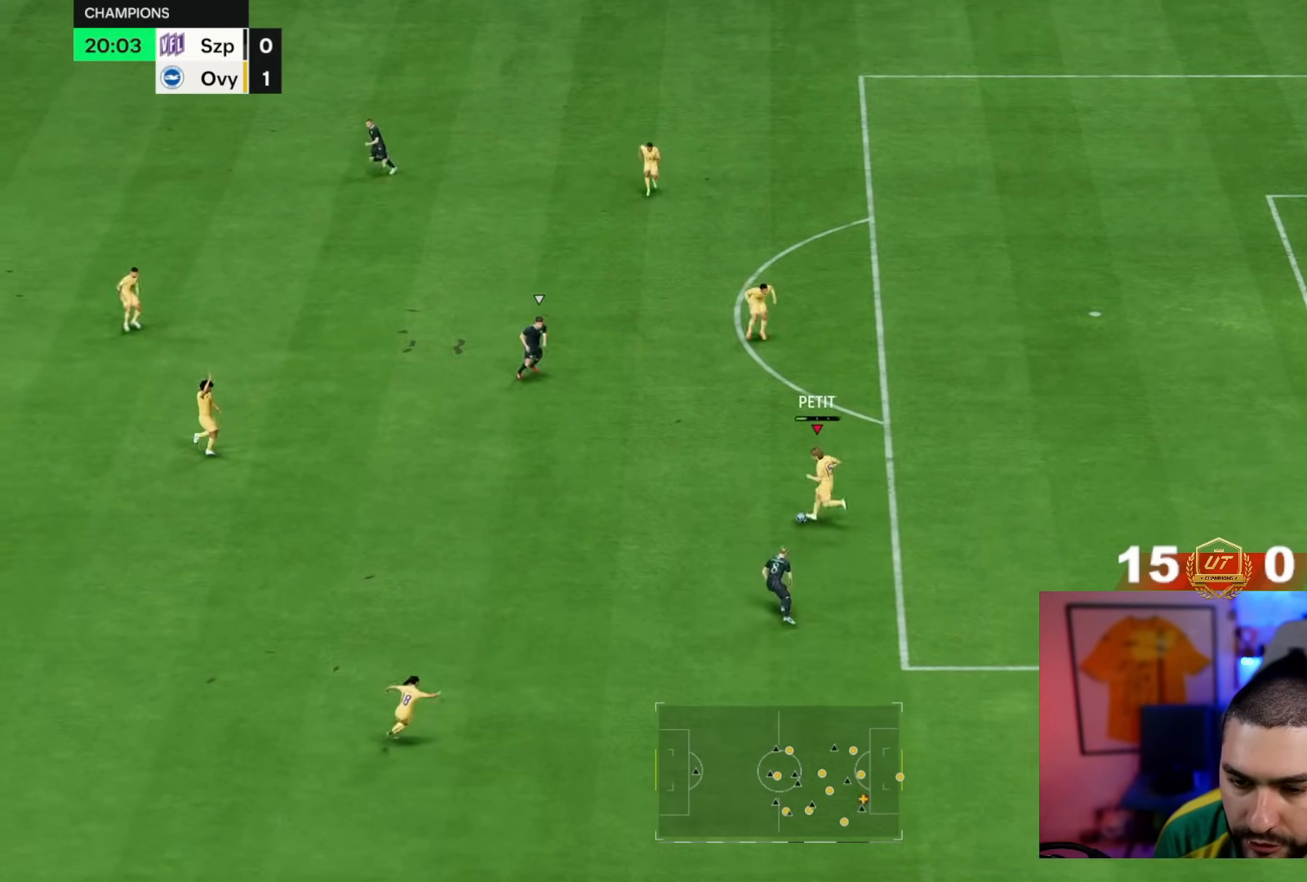
{"buttons": [], "left_stick": "center", "right_stick": "center", "events": [[217, "left_stick", "center"]]}